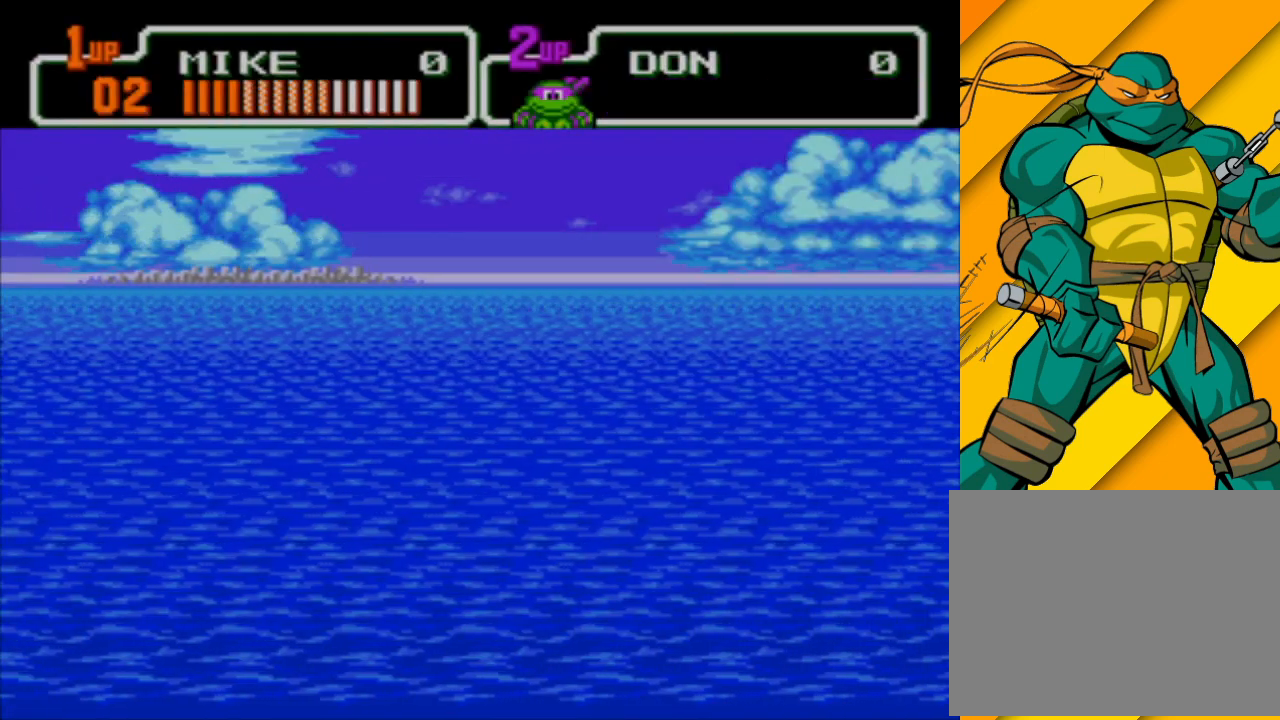
Gameplay with a controller (Xbox layout); each line is a JSON object with the inputs held at the frame after it. "events" lists button and stick changes between this image and that frame as [ms after this image, input, new state], when the widget could be followed in between. Not read: L2 L3 R2 R3 right_stick.
{"buttons": [], "left_stick": "up", "events": [[267, "left_stick", "up"]]}
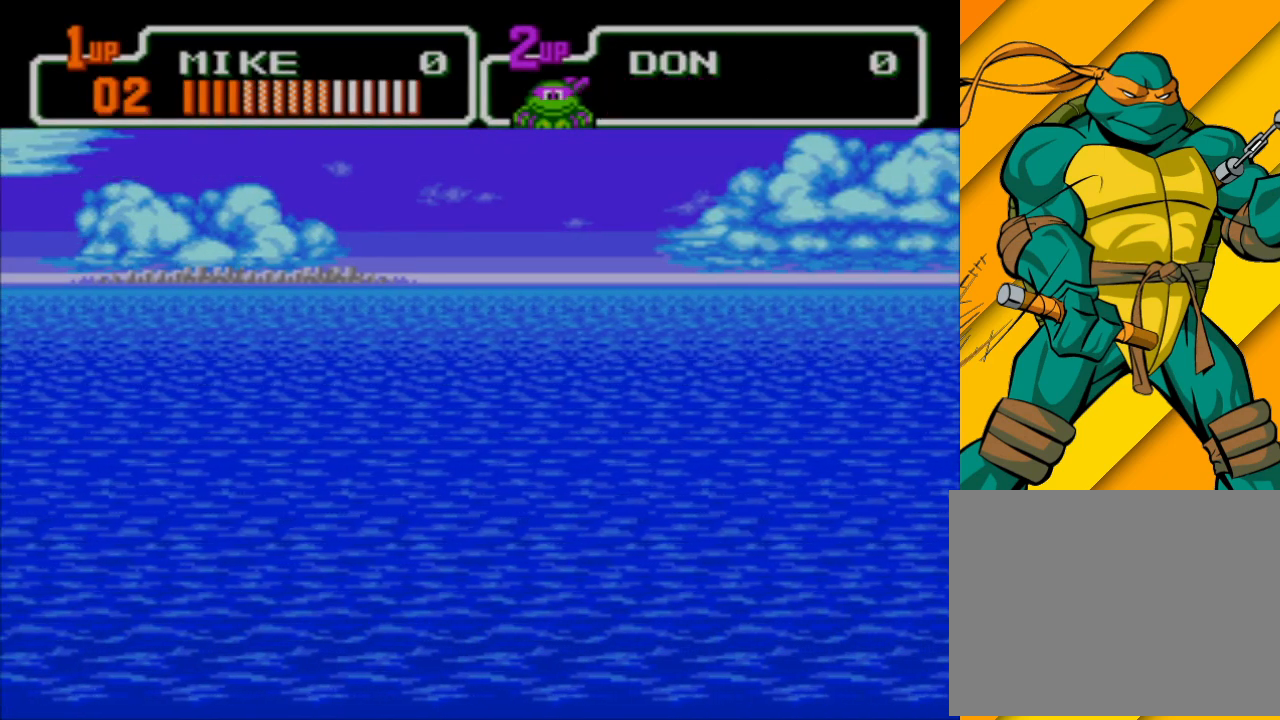
{"buttons": [], "left_stick": "right", "events": [[133, "left_stick", "center"], [400, "left_stick", "right"]]}
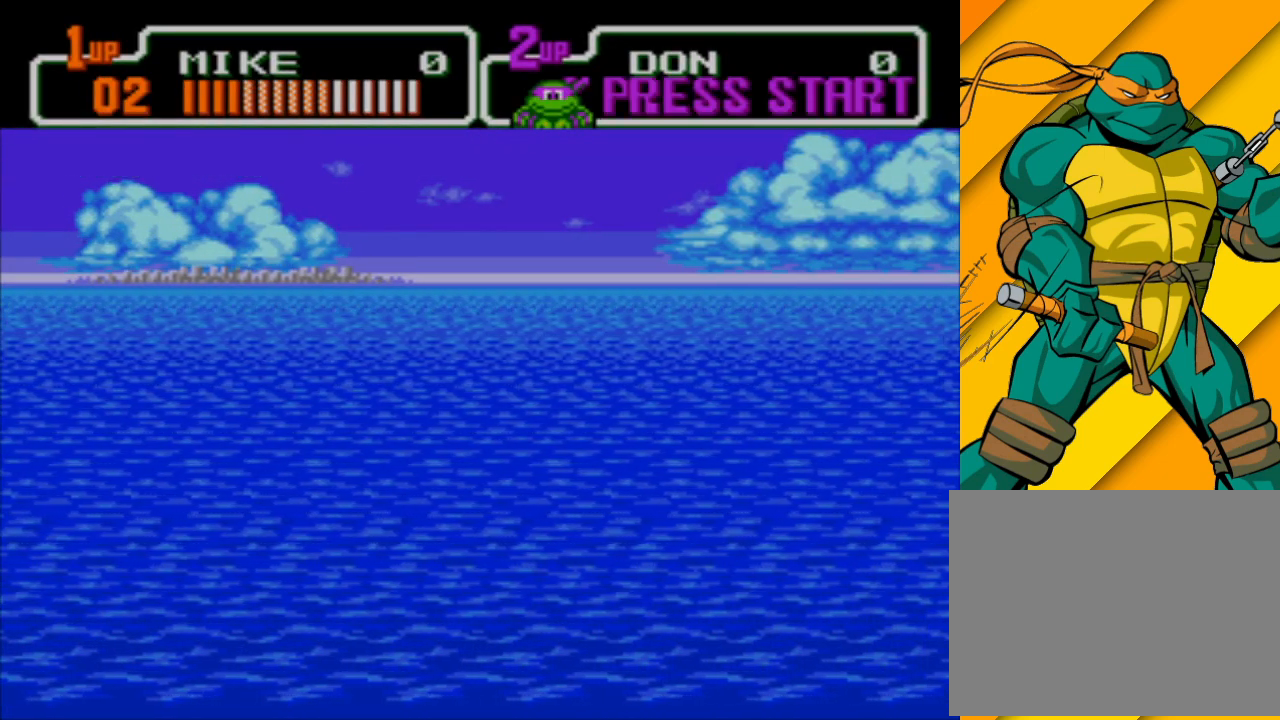
{"buttons": [], "left_stick": "up", "events": [[133, "left_stick", "center"], [400, "left_stick", "up"]]}
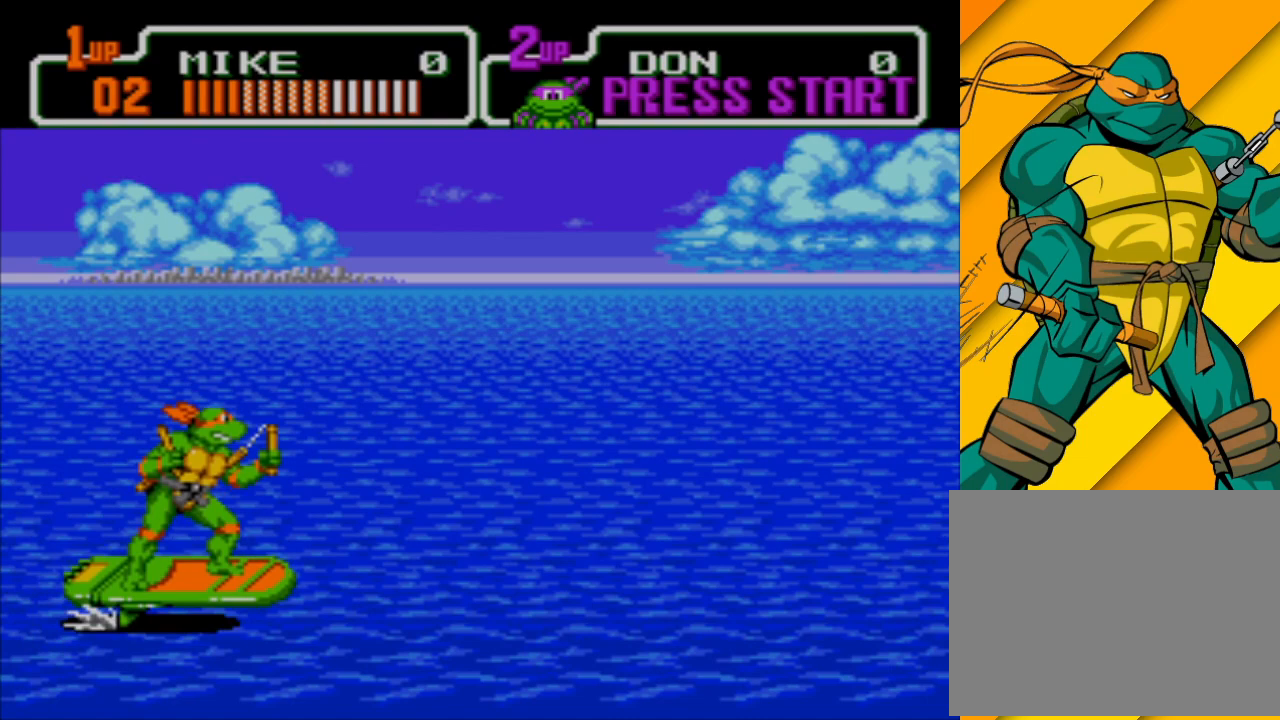
{"buttons": [], "left_stick": "right", "events": [[100, "left_stick", "right"], [267, "left_stick", "center"], [433, "left_stick", "right"]]}
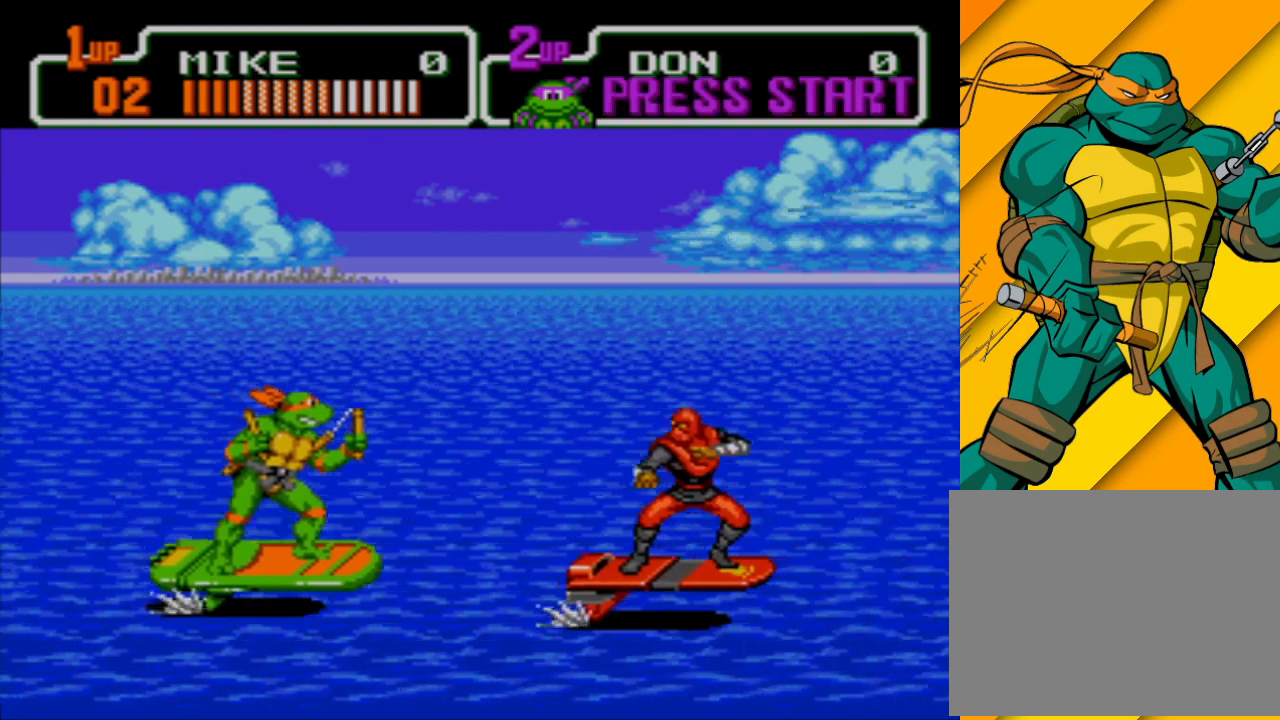
{"buttons": [], "left_stick": "center", "events": [[100, "X", "down"], [233, "X", "up"], [300, "left_stick", "center"]]}
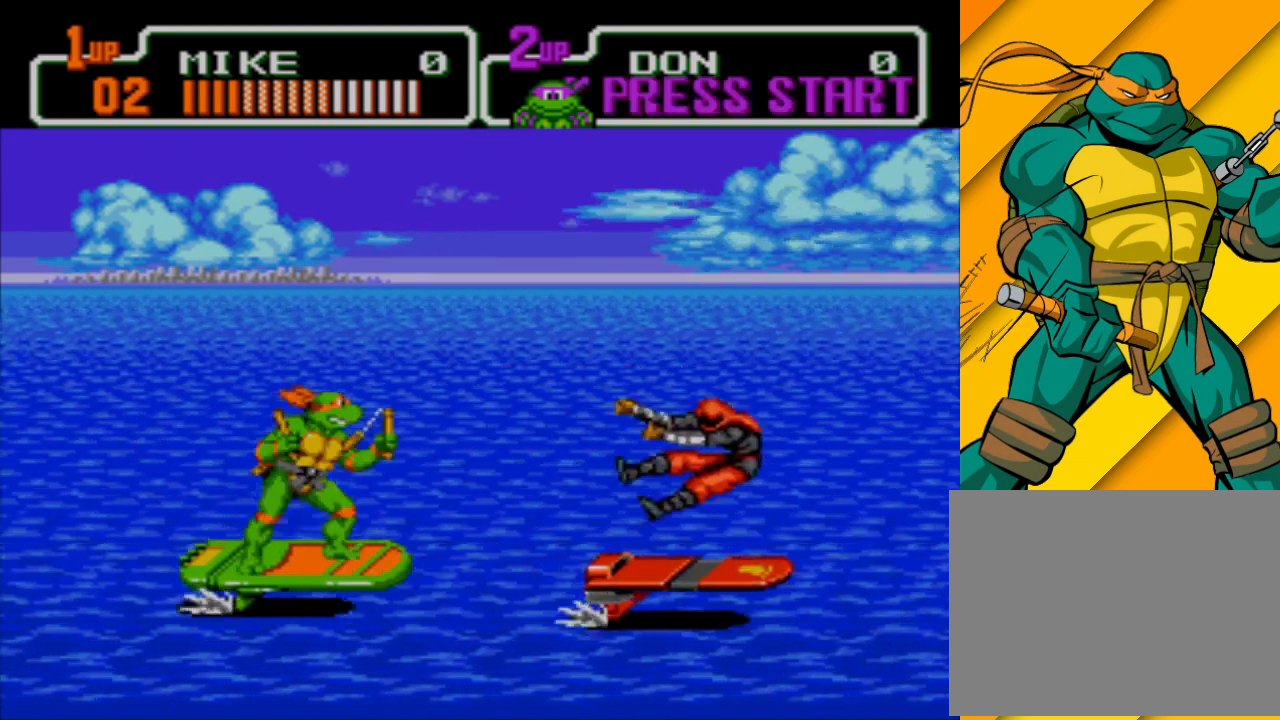
{"buttons": [], "left_stick": "up-right", "events": [[100, "left_stick", "right"], [367, "left_stick", "up-right"]]}
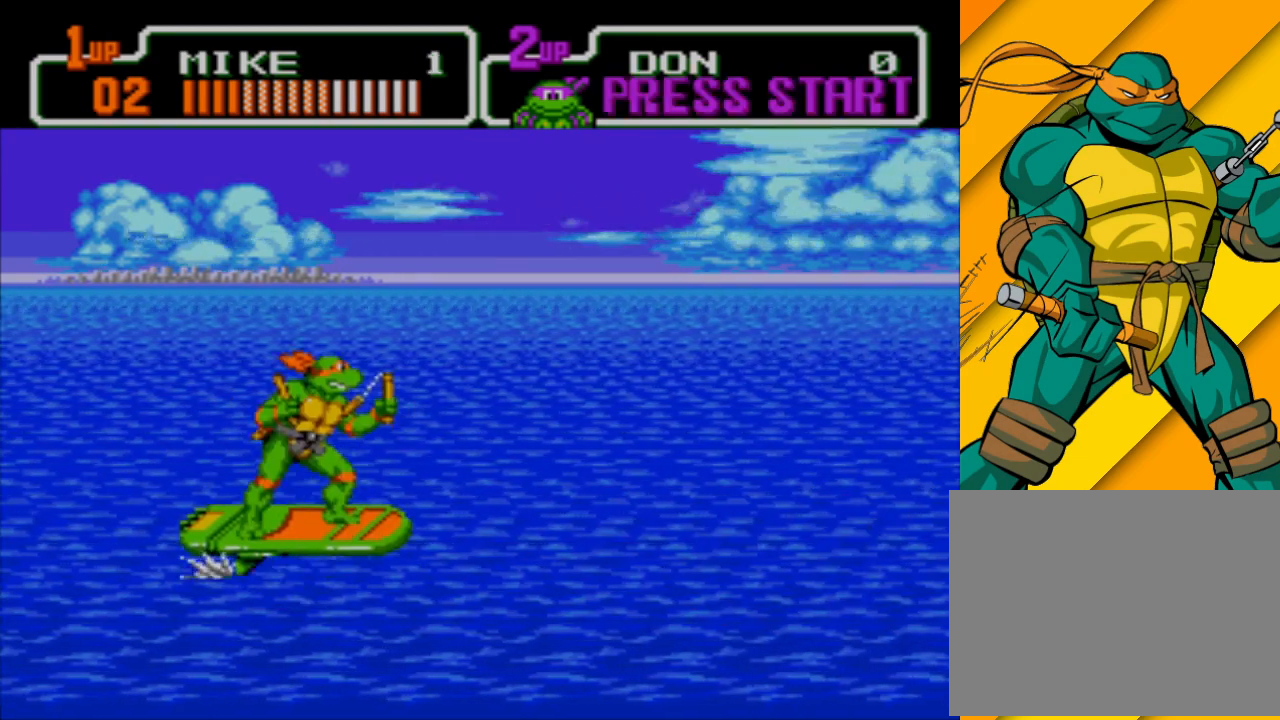
{"buttons": [], "left_stick": "down", "events": [[267, "left_stick", "center"], [467, "left_stick", "down"]]}
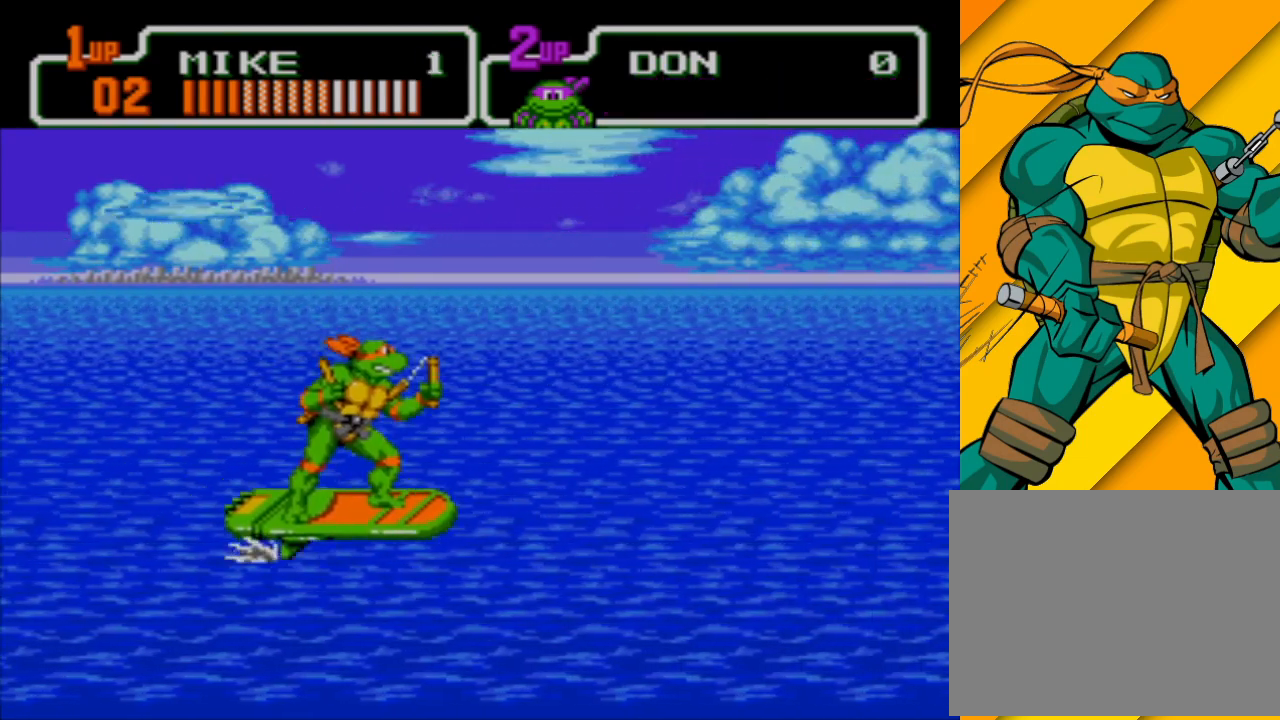
{"buttons": [], "left_stick": "center", "events": [[167, "left_stick", "down-right"], [367, "left_stick", "center"]]}
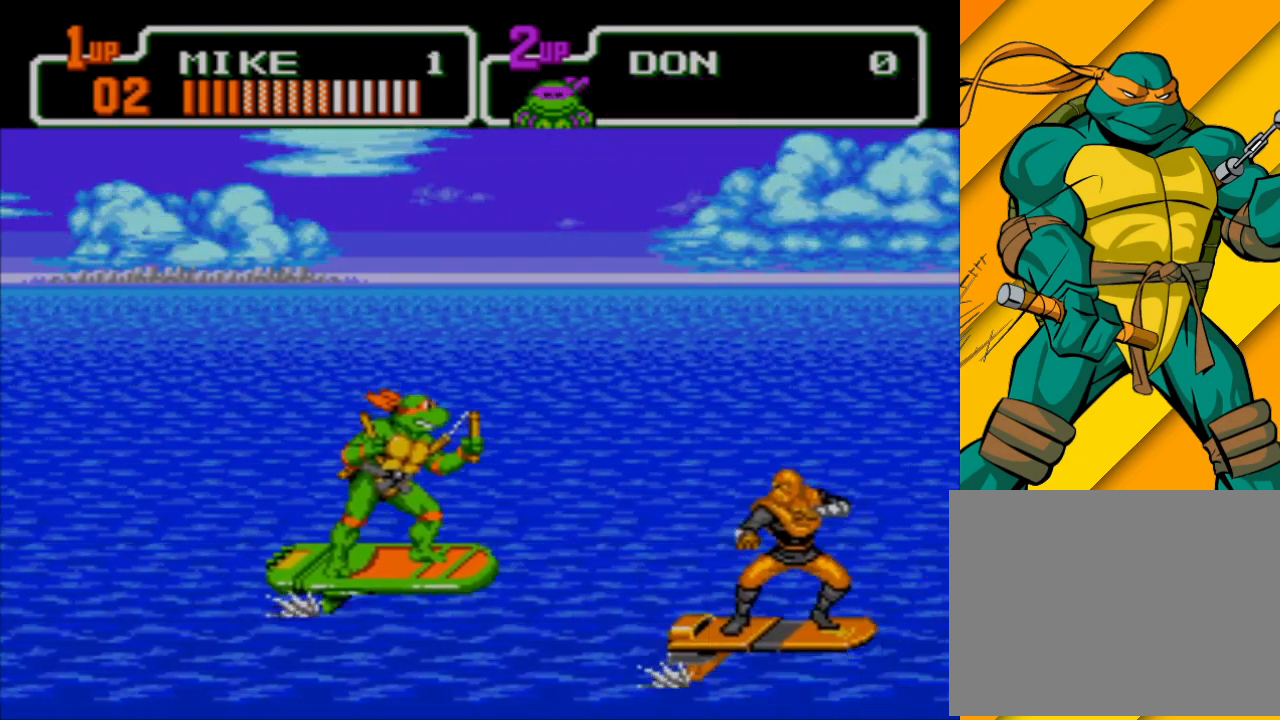
{"buttons": [], "left_stick": "center", "events": [[167, "left_stick", "down-right"], [267, "X", "down"], [267, "left_stick", "down"], [367, "X", "up"], [467, "left_stick", "center"]]}
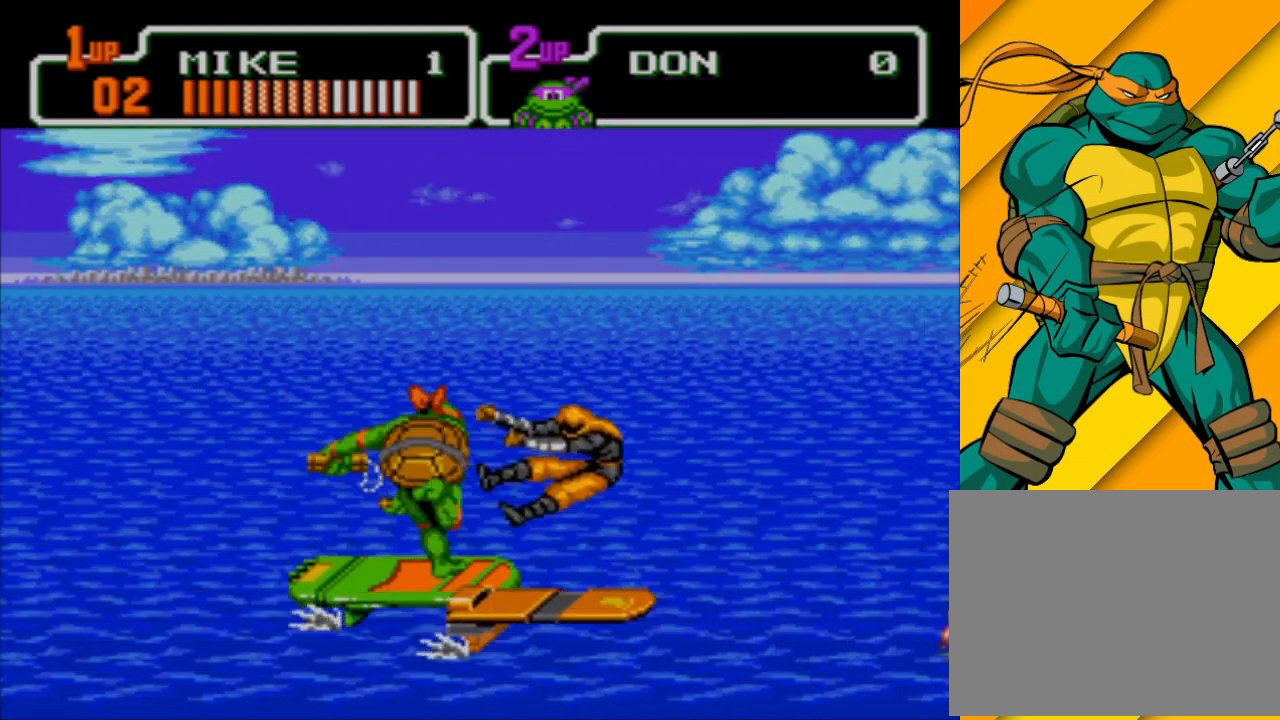
{"buttons": [], "left_stick": "up-left", "events": [[400, "left_stick", "up-left"]]}
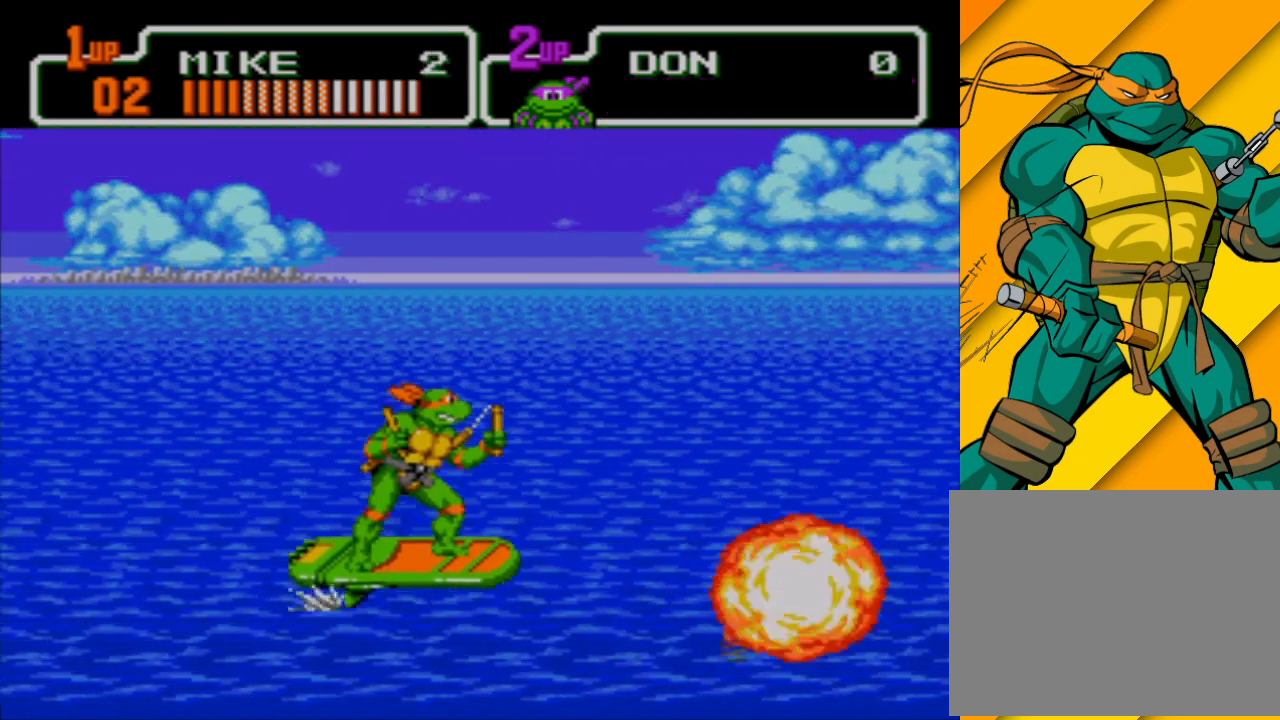
{"buttons": [], "left_stick": "center", "events": [[133, "left_stick", "up"], [333, "left_stick", "center"]]}
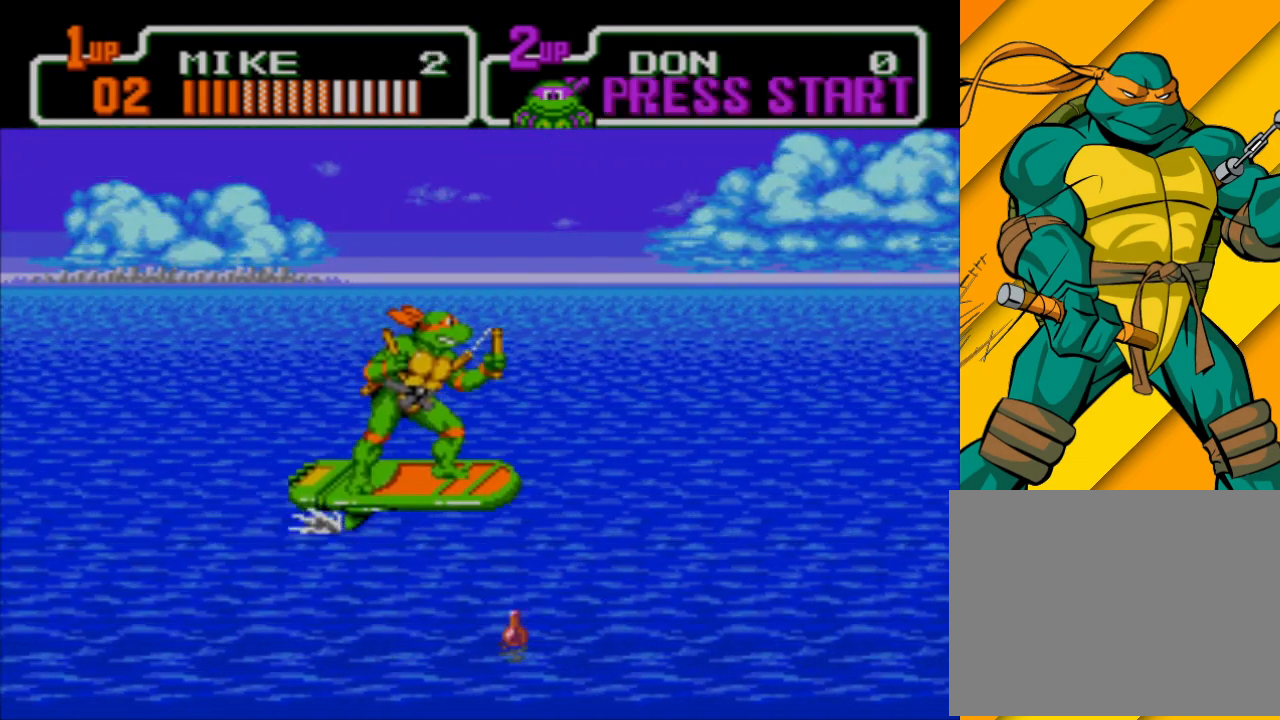
{"buttons": [], "left_stick": "right", "events": [[33, "left_stick", "down-left"], [133, "left_stick", "left"], [233, "left_stick", "center"], [400, "left_stick", "right"]]}
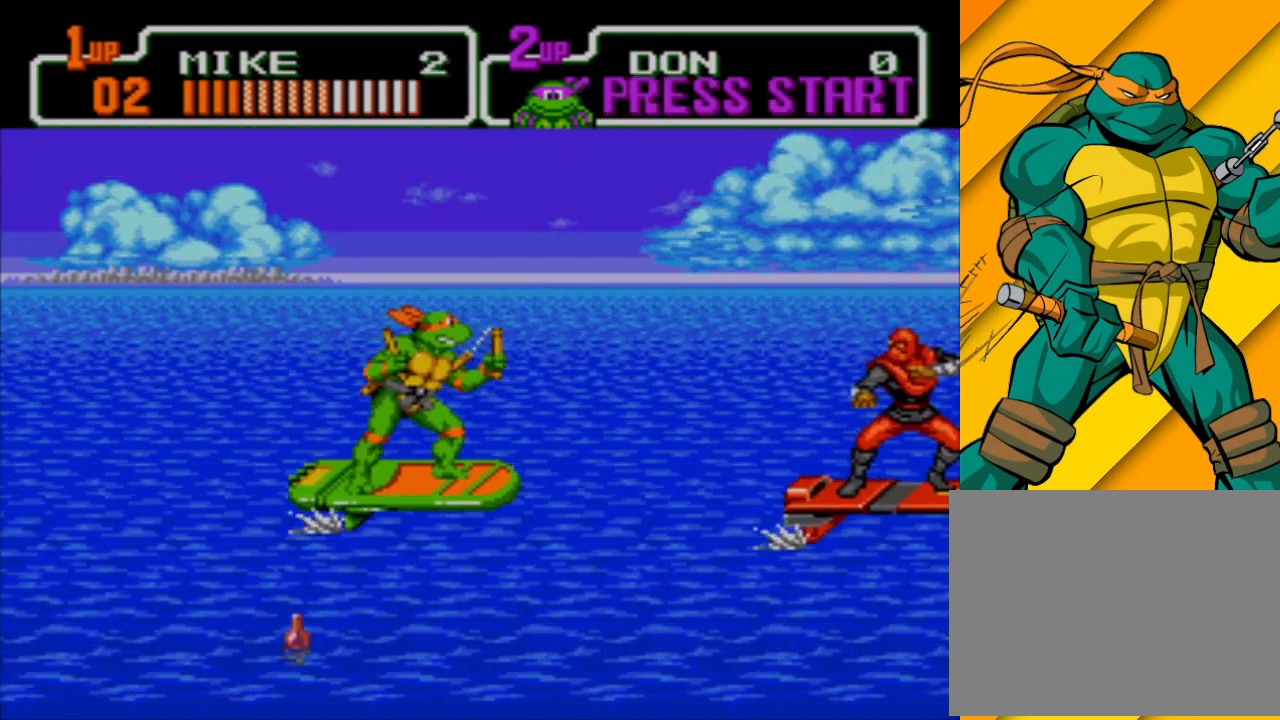
{"buttons": [], "left_stick": "right", "events": [[100, "left_stick", "down-right"], [200, "left_stick", "center"], [333, "left_stick", "right"], [367, "X", "down"], [467, "X", "up"]]}
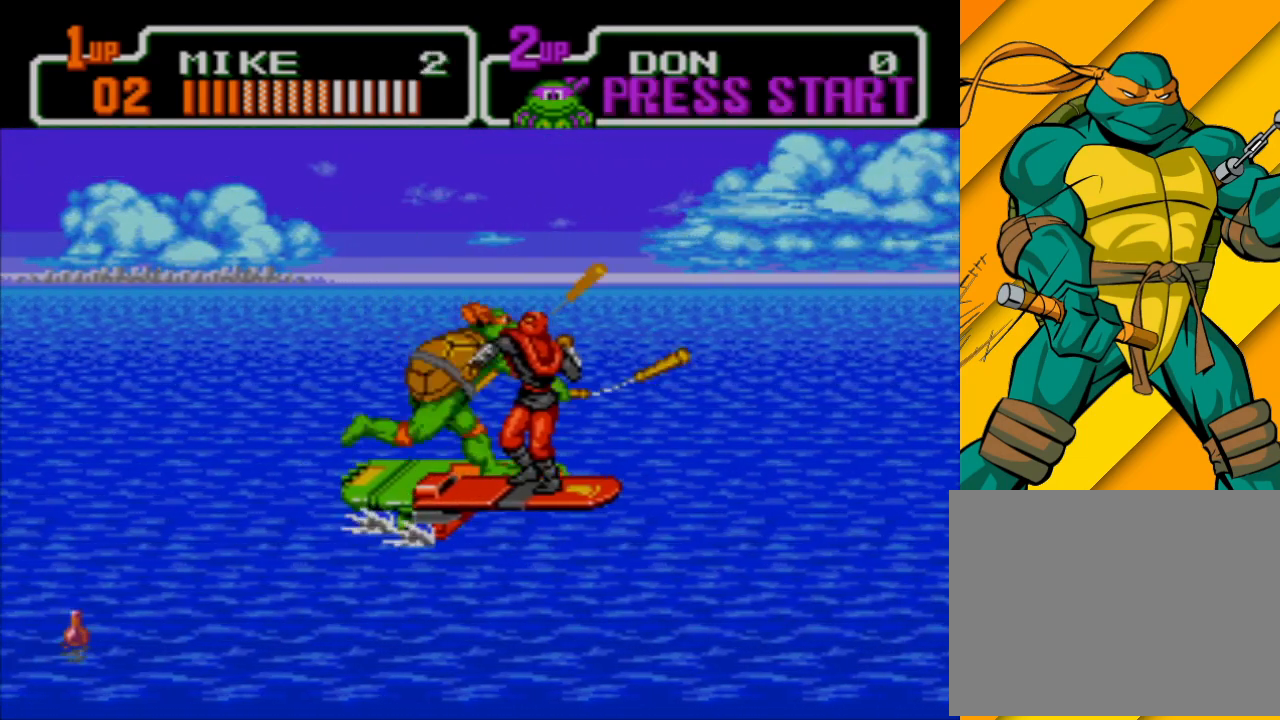
{"buttons": [], "left_stick": "center", "events": [[67, "left_stick", "center"]]}
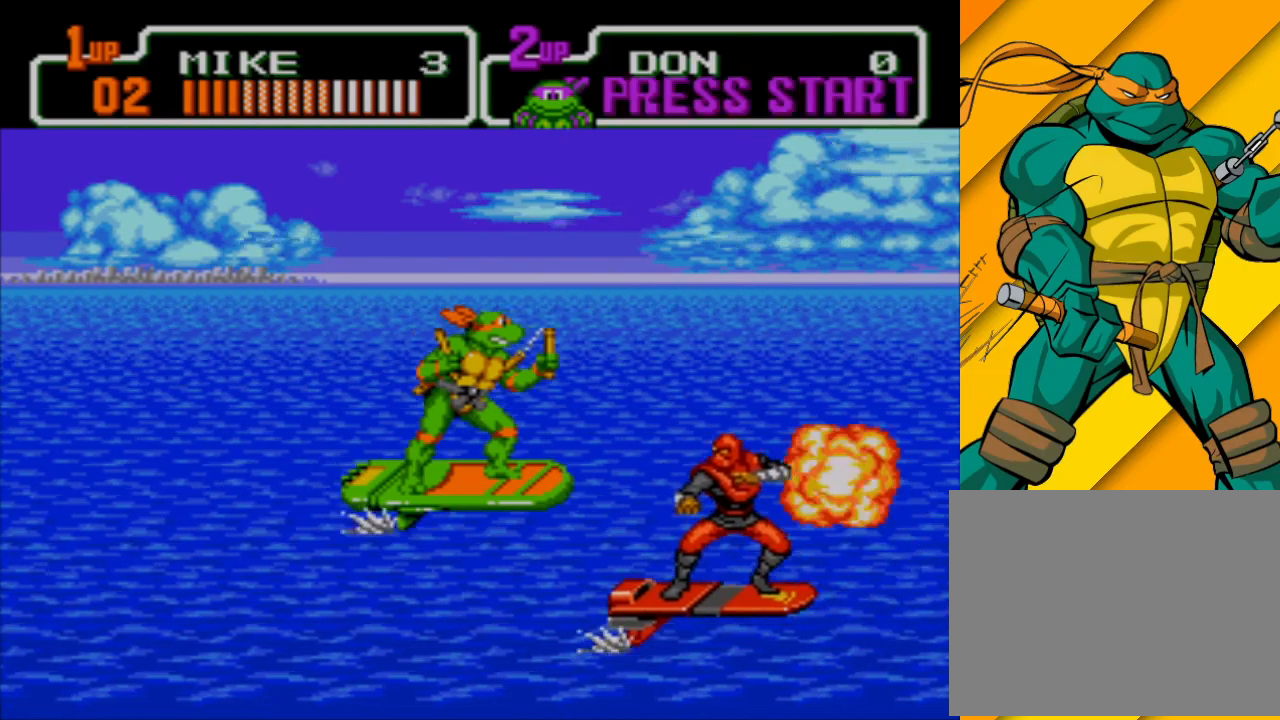
{"buttons": [], "left_stick": "down", "events": [[67, "left_stick", "down"], [167, "X", "down"], [300, "X", "up"]]}
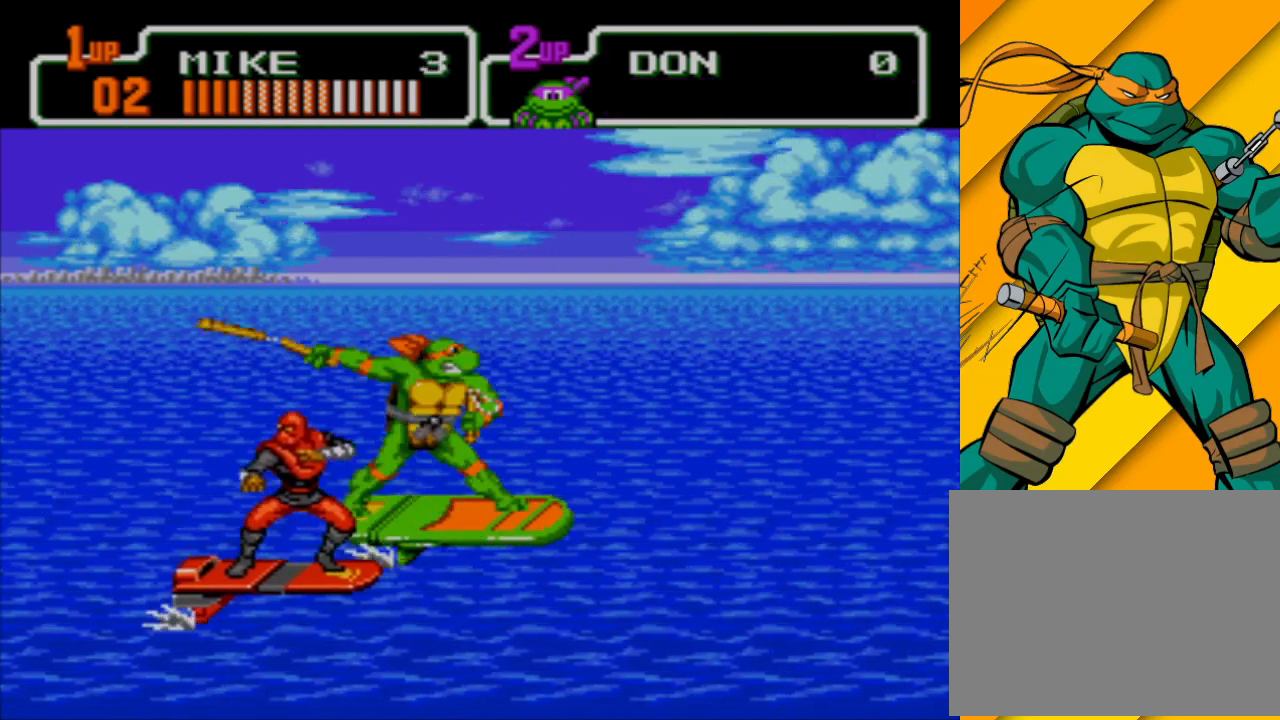
{"buttons": [], "left_stick": "left", "events": [[267, "left_stick", "down-left"], [367, "X", "down"], [367, "left_stick", "left"], [467, "X", "up"]]}
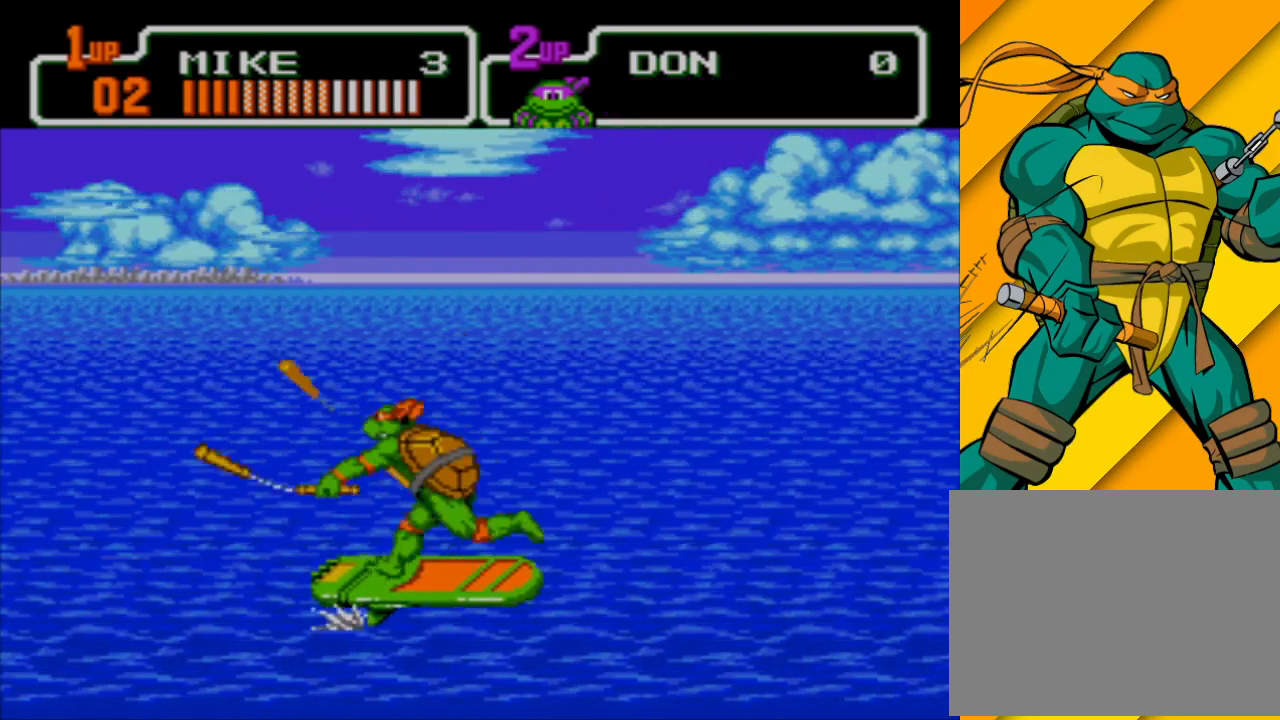
{"buttons": [], "left_stick": "up-left", "events": [[67, "left_stick", "up-left"]]}
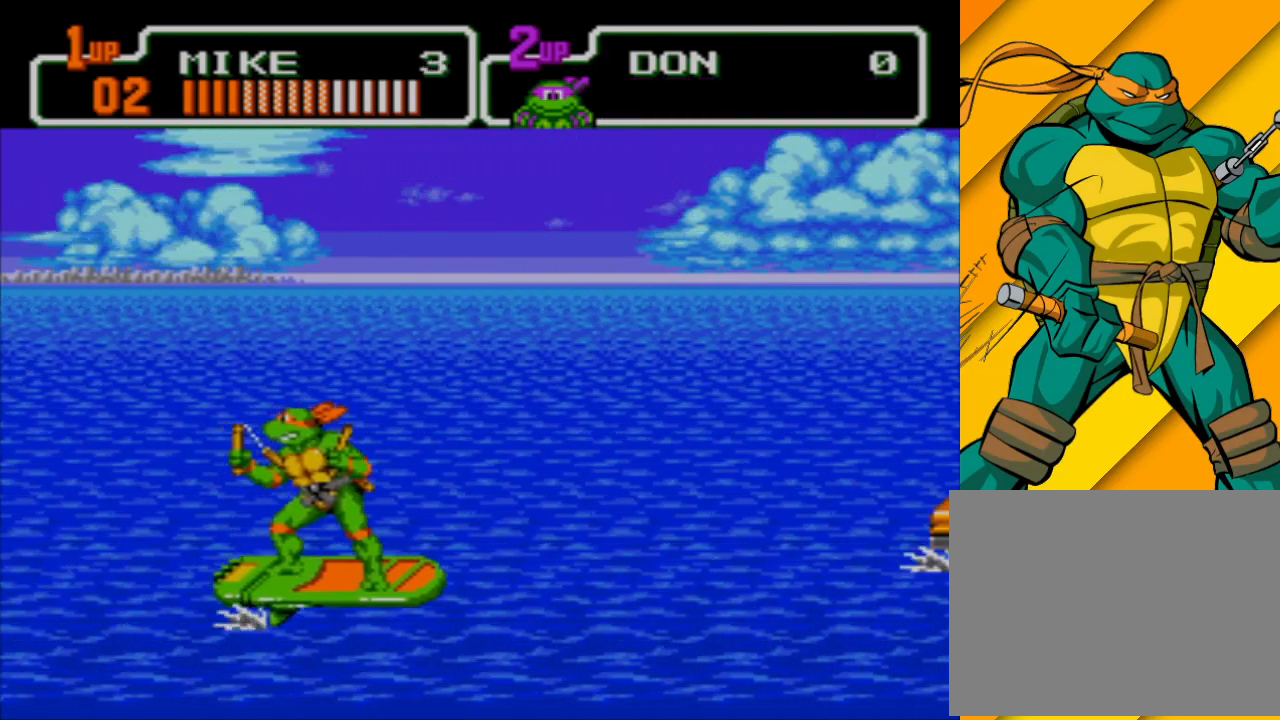
{"buttons": ["X"], "left_stick": "right", "events": [[233, "left_stick", "center"], [367, "left_stick", "right"], [467, "X", "down"]]}
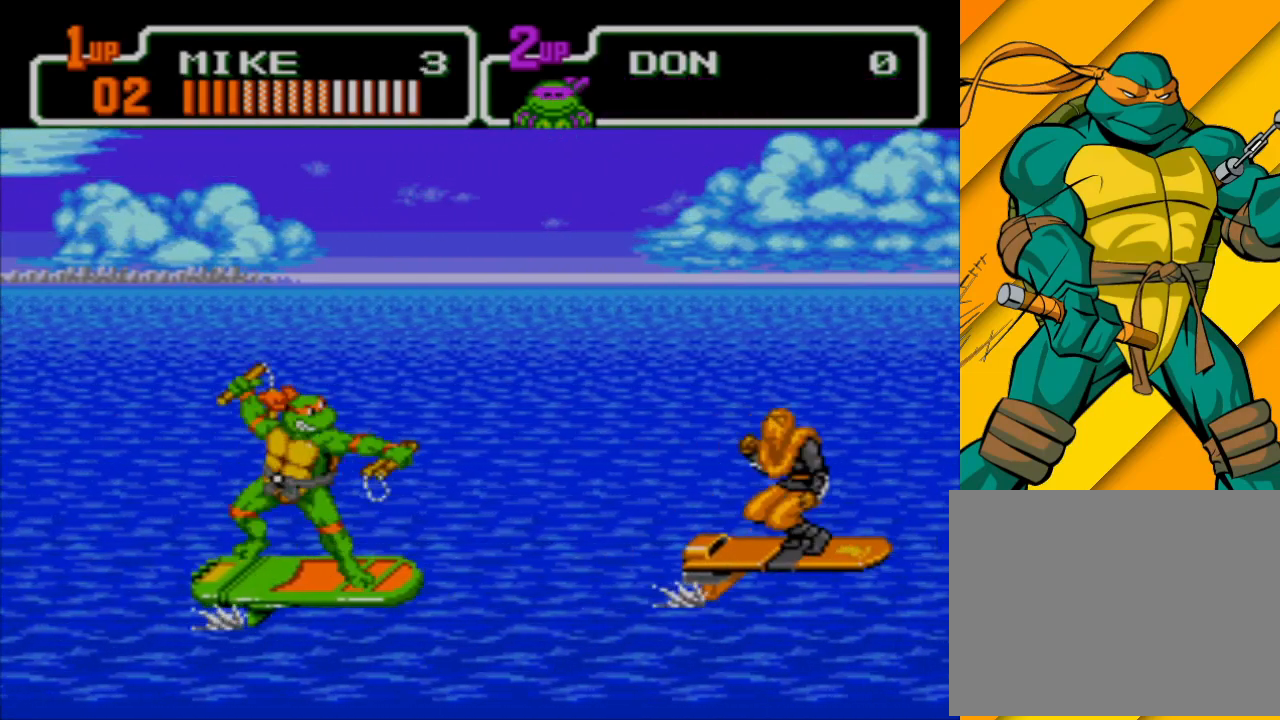
{"buttons": [], "left_stick": "up-left", "events": [[67, "X", "up"], [467, "left_stick", "up-left"]]}
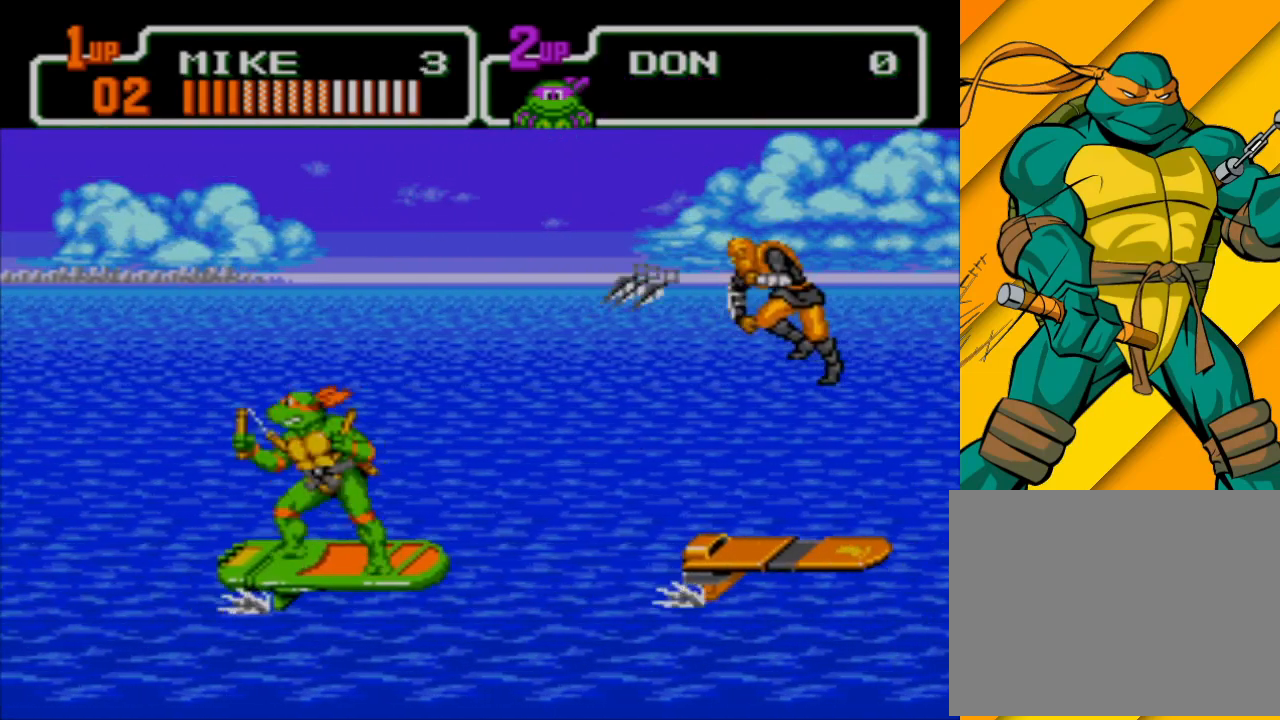
{"buttons": [], "left_stick": "up-right", "events": [[367, "left_stick", "left"], [500, "left_stick", "up-right"]]}
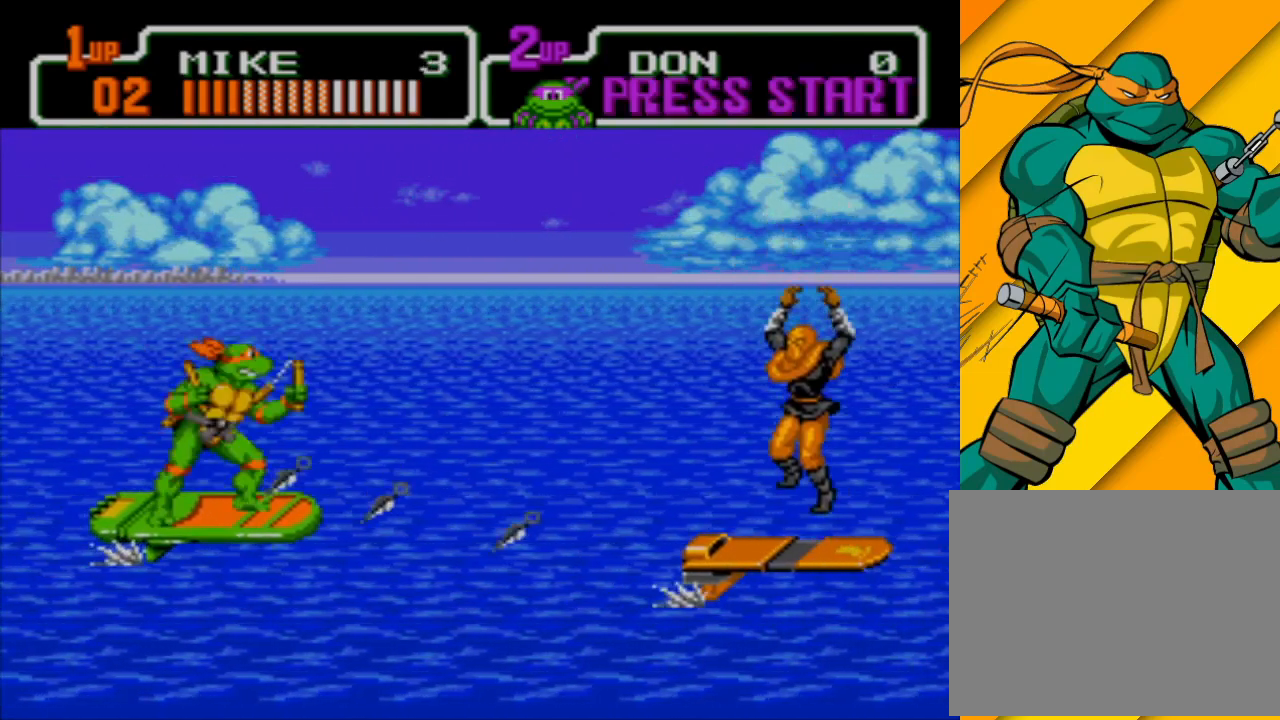
{"buttons": ["A"], "left_stick": "down-right", "events": [[33, "A", "down"], [33, "left_stick", "right"], [167, "left_stick", "down-right"], [233, "A", "up"], [500, "A", "down"]]}
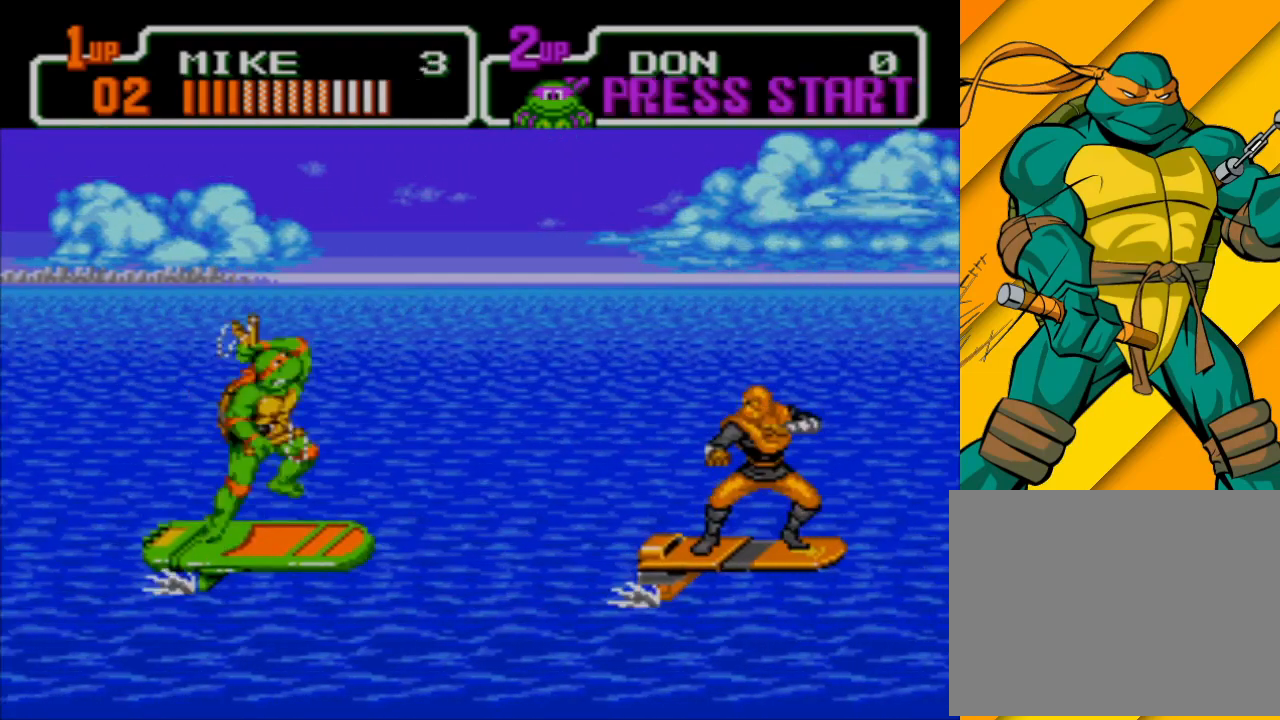
{"buttons": ["X"], "left_stick": "down-right", "events": [[100, "A", "up"], [300, "X", "down"]]}
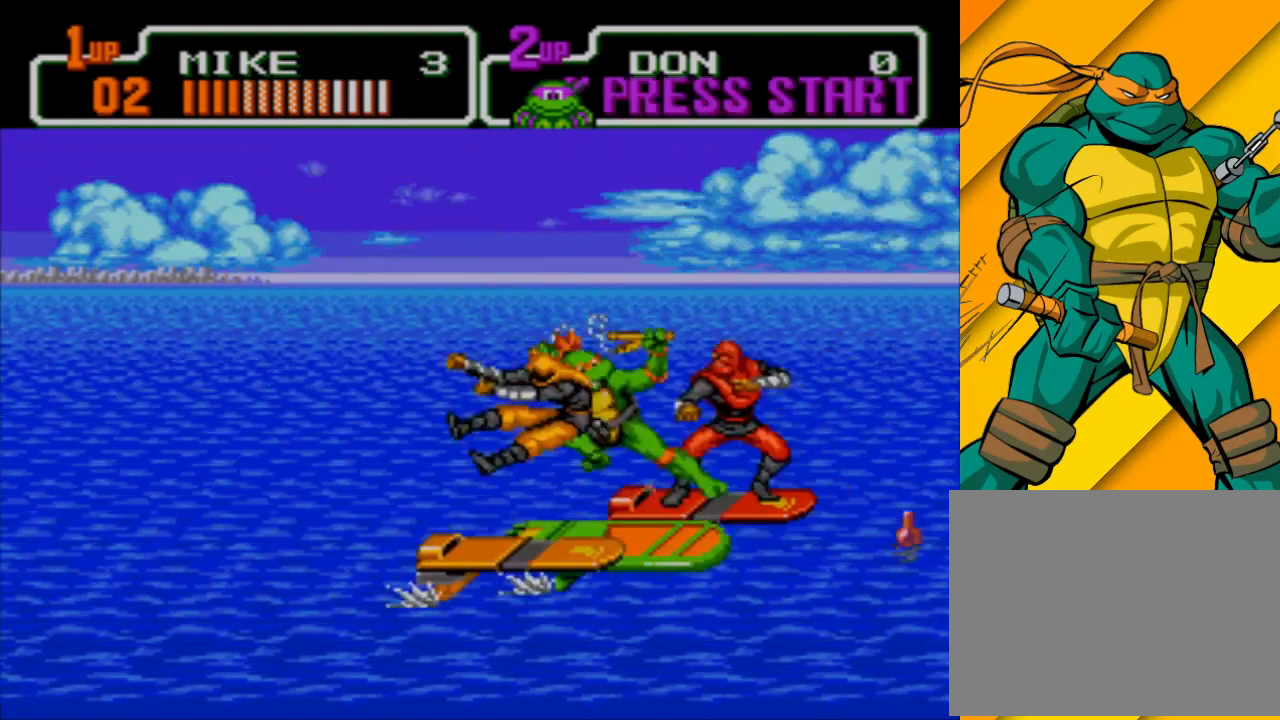
{"buttons": [], "left_stick": "left", "events": [[100, "left_stick", "down"], [133, "X", "up"], [200, "left_stick", "down-left"], [300, "left_stick", "left"]]}
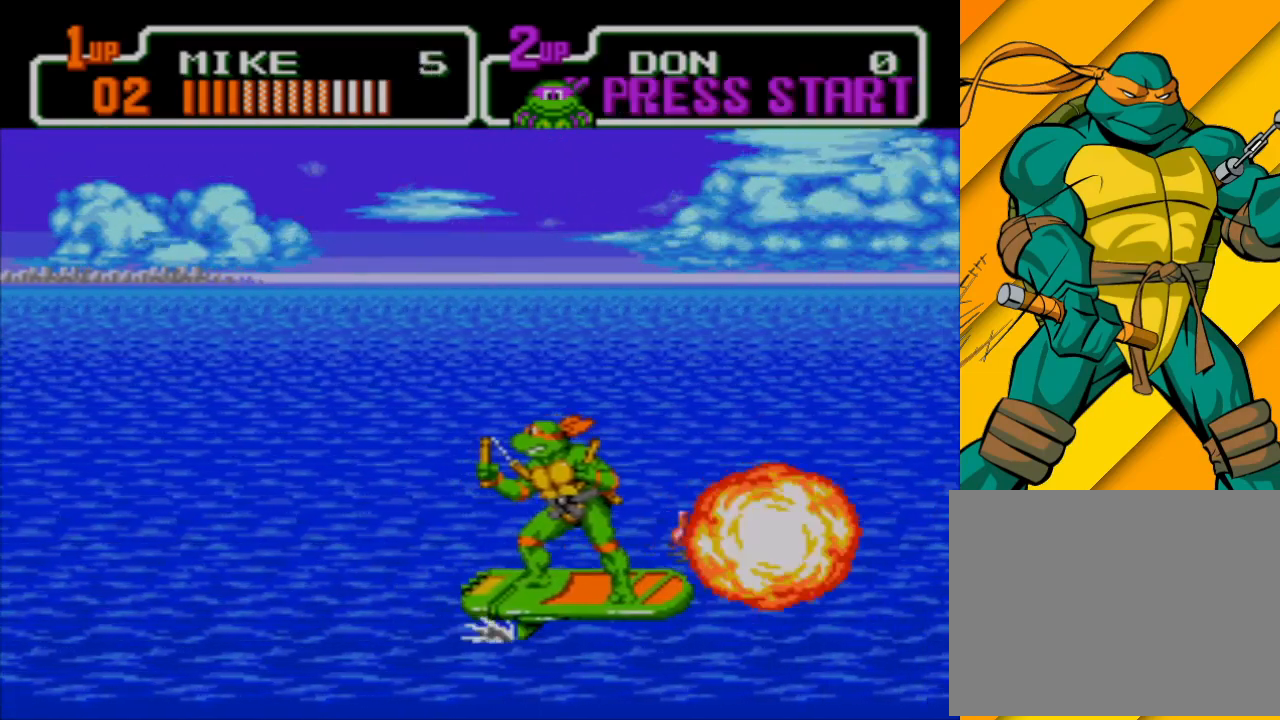
{"buttons": [], "left_stick": "up-left", "events": [[433, "left_stick", "up-left"]]}
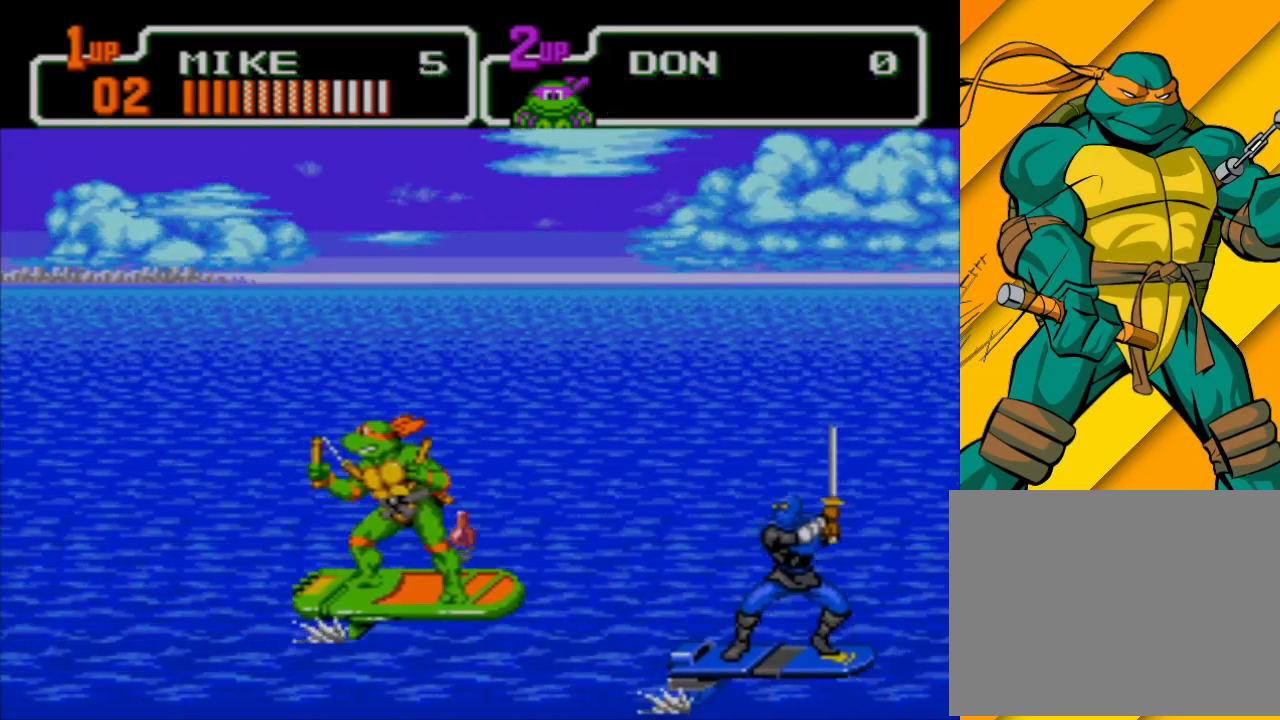
{"buttons": ["X"], "left_stick": "down-right", "events": [[200, "left_stick", "down-right"], [333, "X", "down"], [433, "X", "up"], [500, "X", "down"]]}
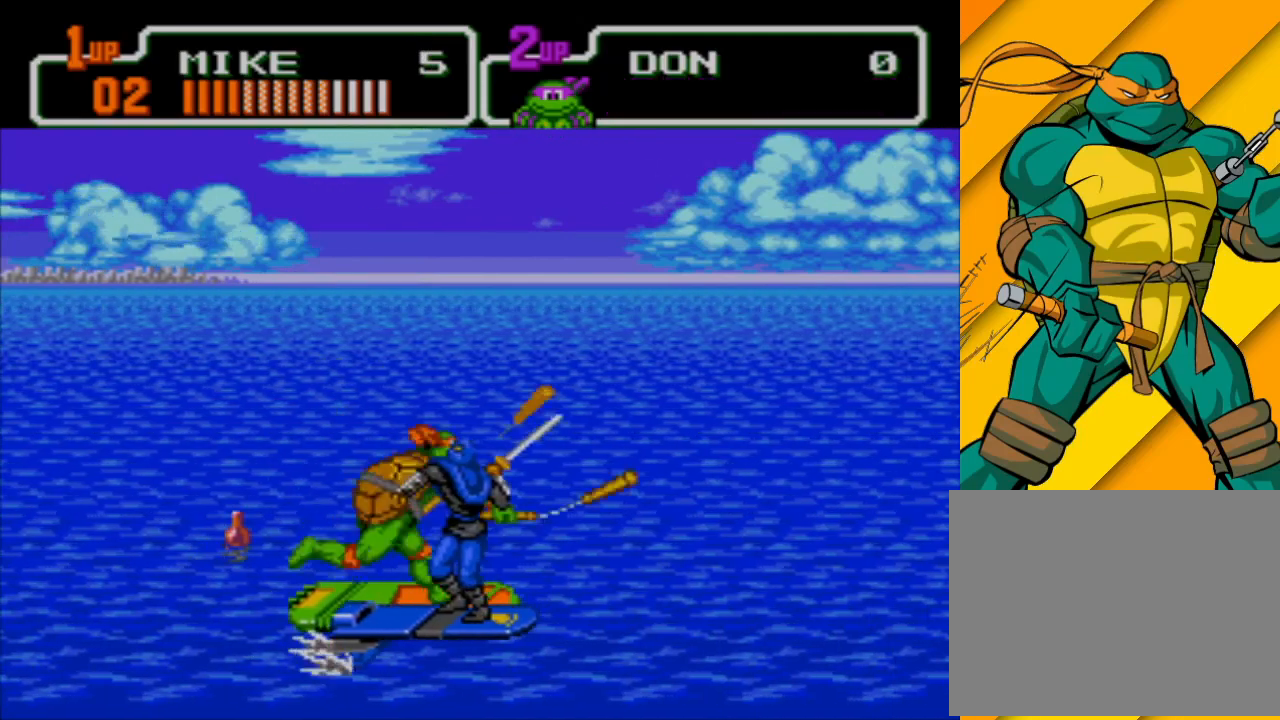
{"buttons": [], "left_stick": "center", "events": [[67, "X", "up"], [500, "left_stick", "center"]]}
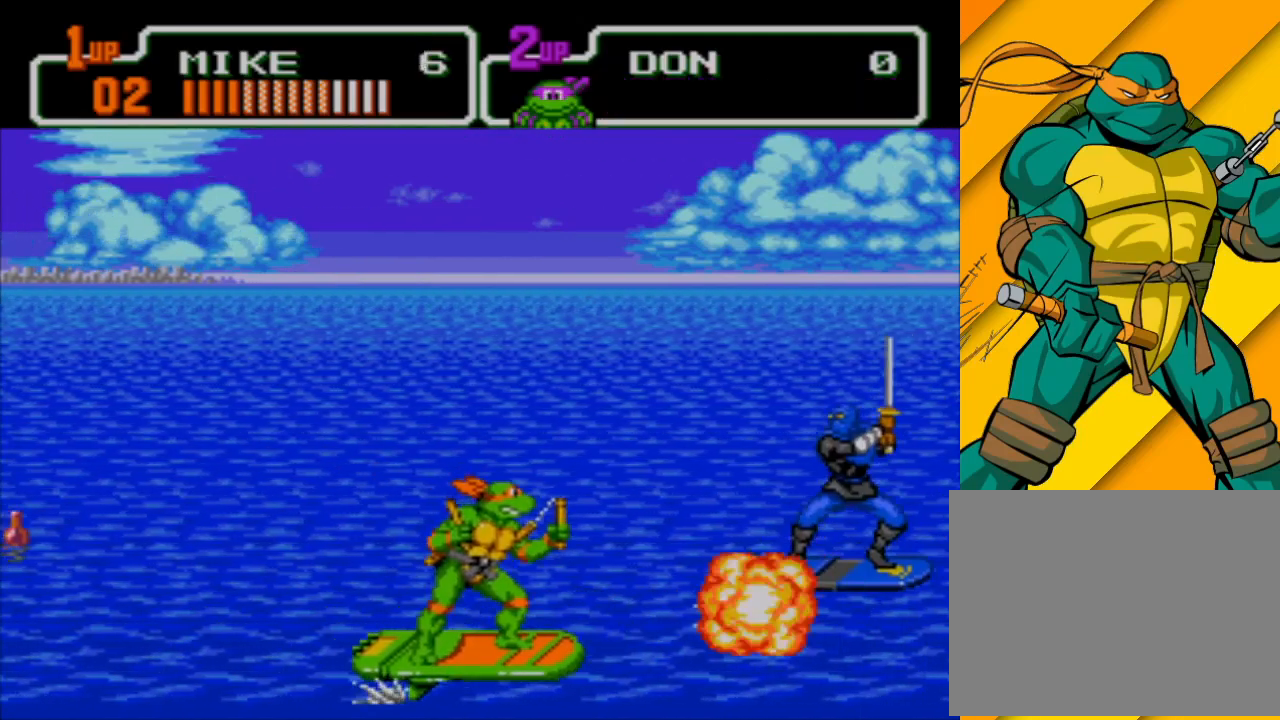
{"buttons": [], "left_stick": "right", "events": [[67, "left_stick", "left"], [167, "left_stick", "up-left"], [300, "left_stick", "up-right"], [333, "X", "down"], [367, "left_stick", "right"], [433, "X", "up"]]}
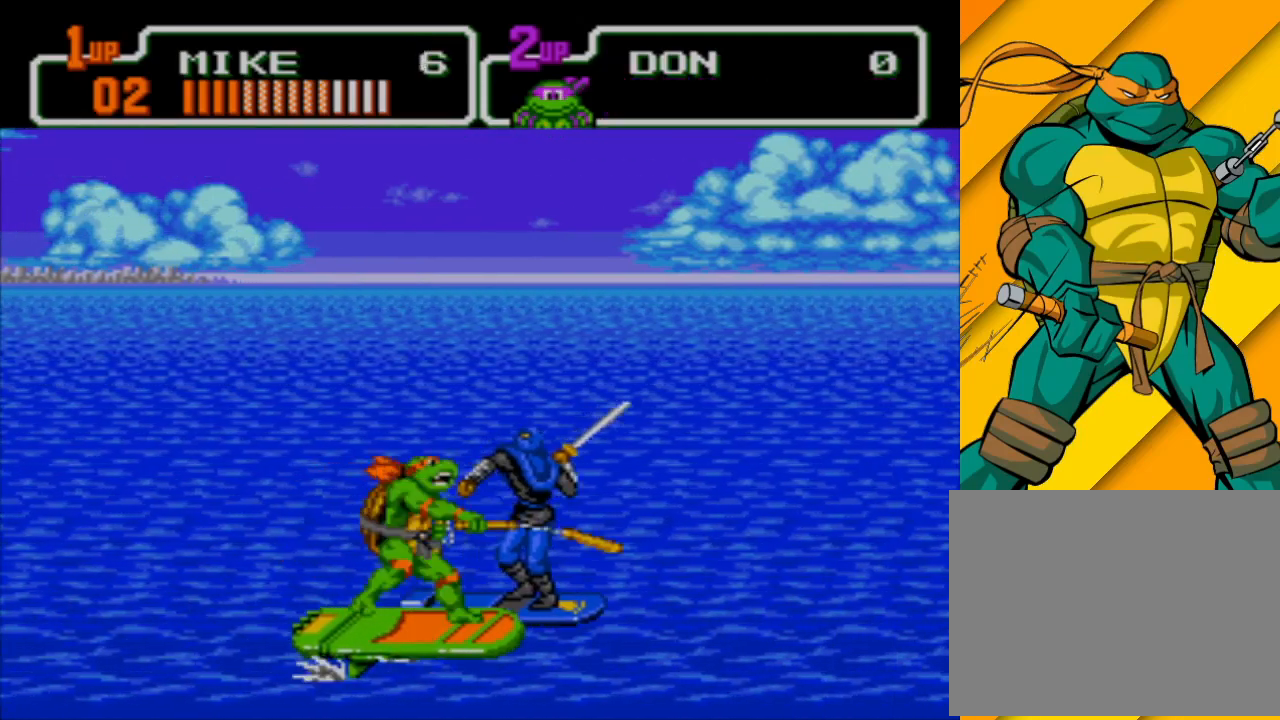
{"buttons": [], "left_stick": "up", "events": [[33, "X", "down"], [67, "X", "up"], [333, "left_stick", "up-right"], [433, "left_stick", "up"]]}